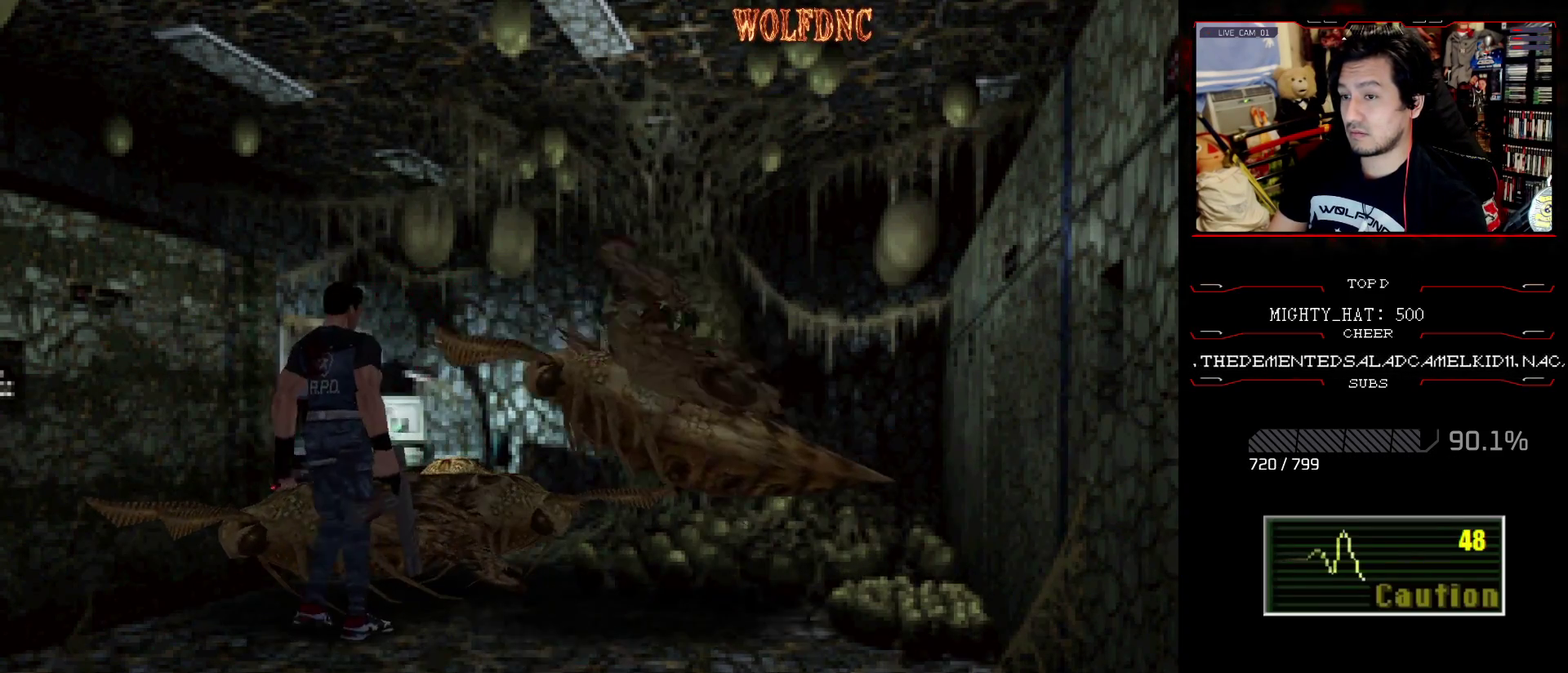
Gameplay with a controller (PlayStation layout); each line is a JSON object with the inputs held at the frame after it. "events" lists button and stick changes between this image and that frame as [ms after this image, input, new state], when the widget could be followed in between. Not read: L3 R3.
{"buttons": ["CROSS", "R1", "DPAD_DOWN", "DPAD_LEFT"], "events": [[17, "CROSS", "up"], [17, "R1", "down"], [67, "DPAD_RIGHT", "up"], [117, "CROSS", "down"], [217, "DPAD_LEFT", "down"]]}
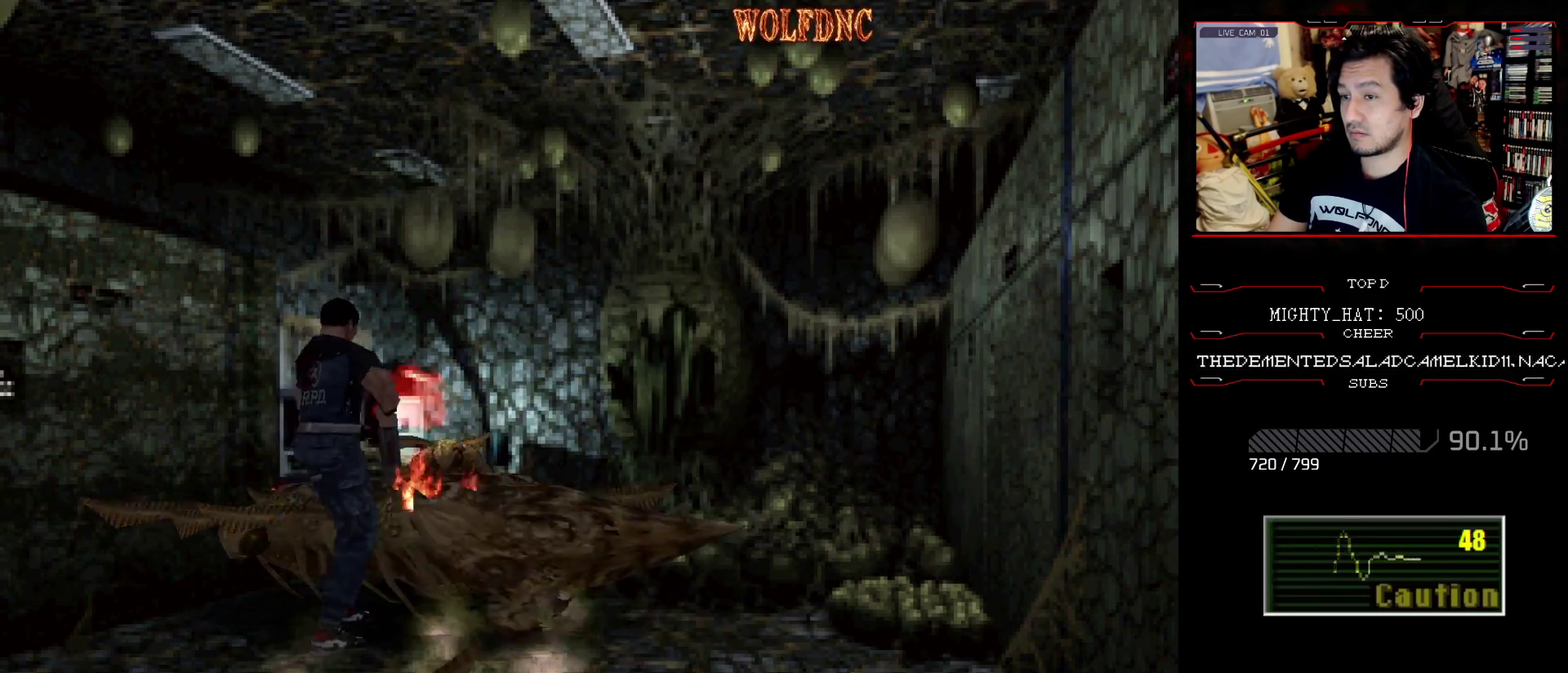
{"buttons": ["CROSS", "R1", "DPAD_DOWN", "DPAD_RIGHT"], "events": [[184, "DPAD_RIGHT", "down"], [217, "DPAD_LEFT", "up"], [267, "DPAD_DOWN", "up"], [367, "DPAD_DOWN", "down"], [367, "DPAD_LEFT", "down"], [501, "DPAD_LEFT", "up"]]}
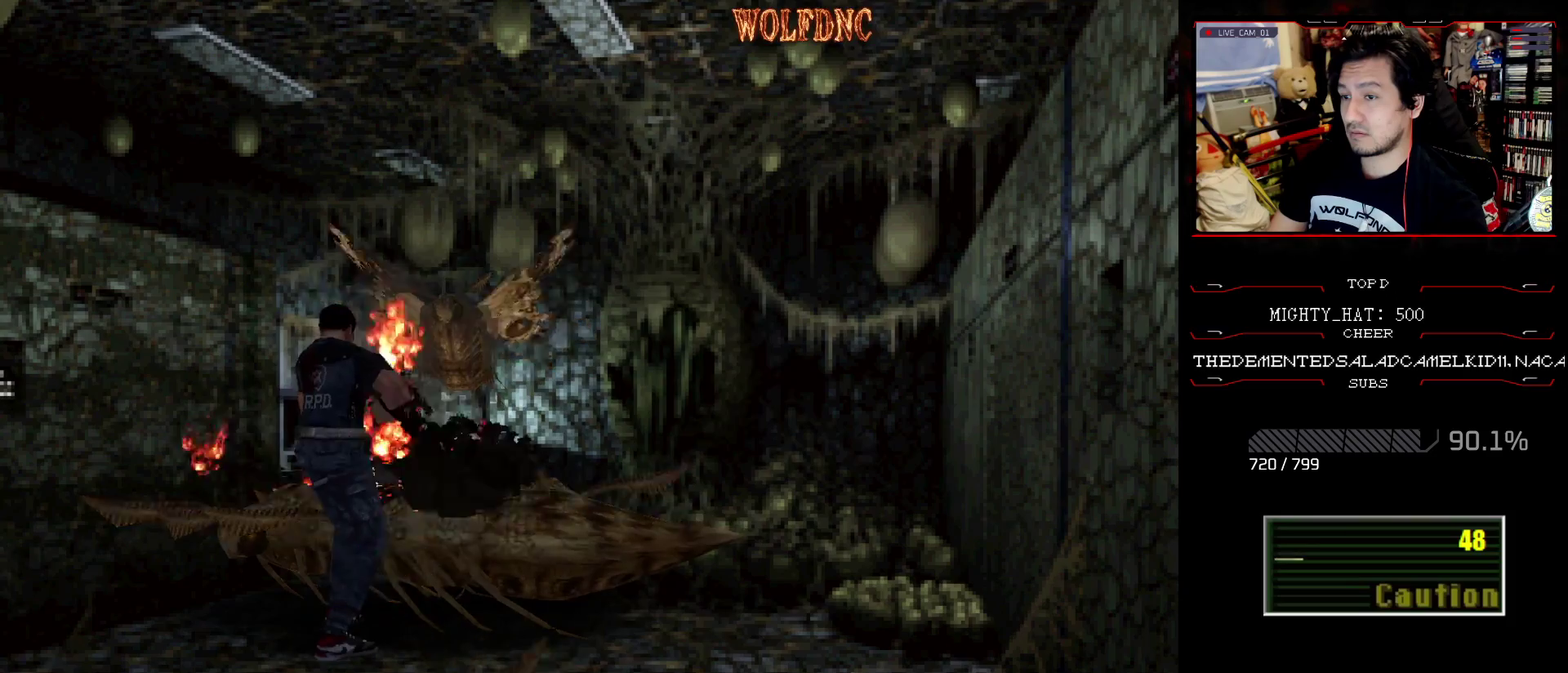
{"buttons": ["R1", "DPAD_RIGHT"], "events": [[50, "DPAD_DOWN", "up"], [100, "DPAD_LEFT", "down"], [150, "DPAD_DOWN", "down"], [200, "DPAD_LEFT", "up"], [233, "DPAD_DOWN", "up"], [283, "DPAD_LEFT", "down"], [334, "CROSS", "up"], [334, "DPAD_DOWN", "down"], [384, "CROSS", "down"], [384, "DPAD_LEFT", "up"], [434, "DPAD_DOWN", "up"], [467, "CROSS", "up"]]}
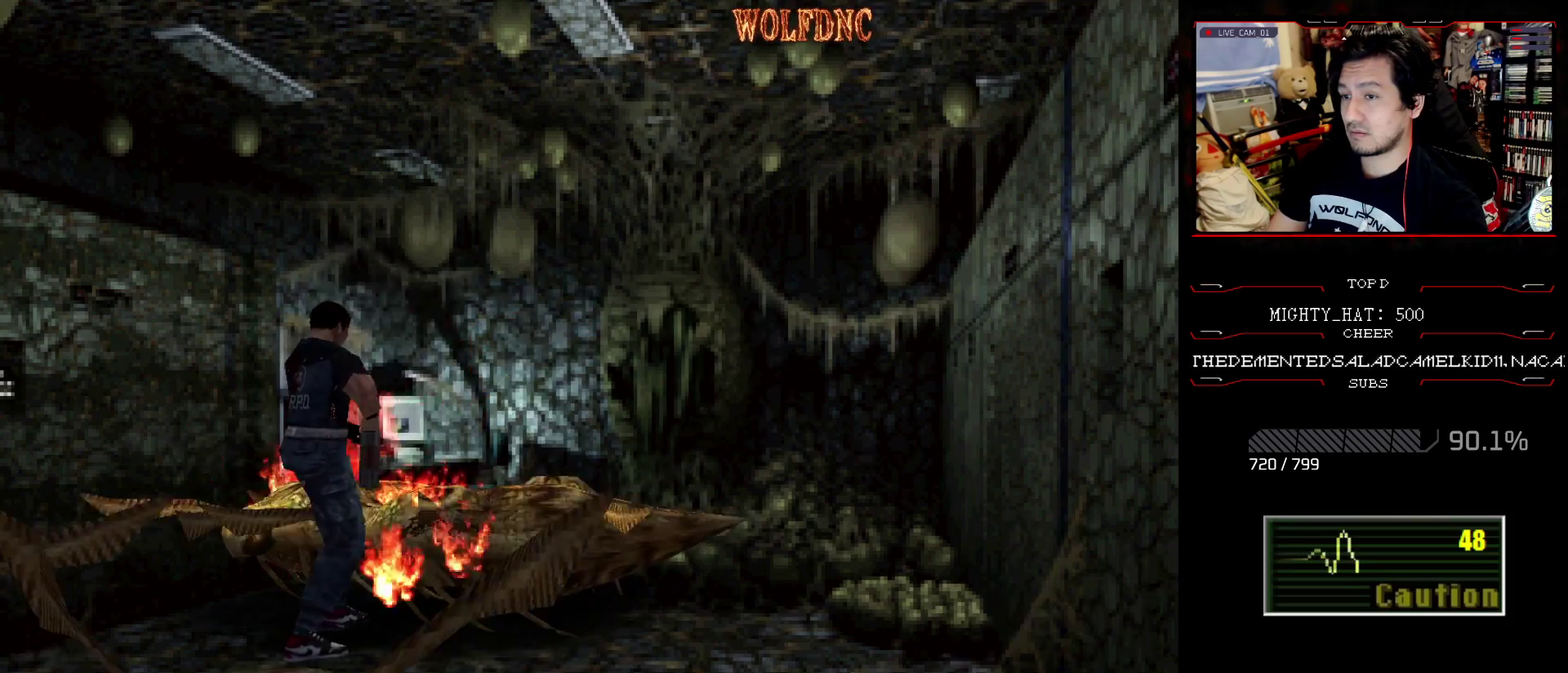
{"buttons": ["CROSS", "R1", "DPAD_RIGHT"], "events": [[17, "CROSS", "down"], [17, "DPAD_DOWN", "down"], [17, "DPAD_LEFT", "down"], [117, "DPAD_DOWN", "up"], [117, "DPAD_LEFT", "up"], [217, "DPAD_DOWN", "down"], [217, "DPAD_LEFT", "down"], [301, "DPAD_DOWN", "up"], [301, "DPAD_LEFT", "up"], [351, "CROSS", "up"], [351, "DPAD_LEFT", "down"], [401, "CROSS", "down"], [401, "DPAD_DOWN", "down"], [434, "DPAD_LEFT", "up"], [484, "DPAD_DOWN", "up"]]}
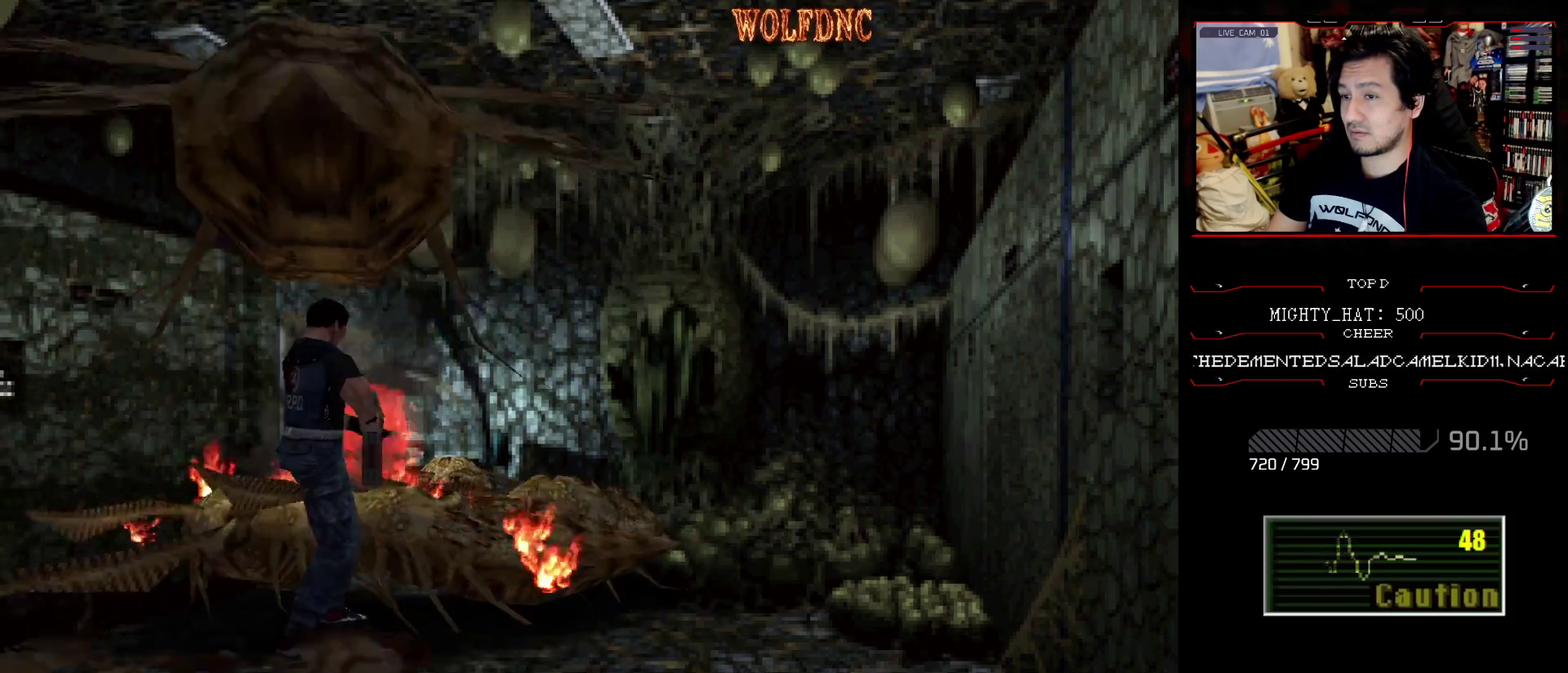
{"buttons": ["CROSS", "R1", "DPAD_RIGHT"], "events": [[33, "DPAD_LEFT", "down"], [83, "CROSS", "up"], [83, "DPAD_DOWN", "down"], [133, "CROSS", "down"], [133, "DPAD_LEFT", "up"], [217, "CROSS", "up"], [217, "DPAD_LEFT", "down"], [217, "DPAD_RIGHT", "up"], [267, "CROSS", "down"], [267, "DPAD_LEFT", "up"], [267, "DPAD_RIGHT", "down"], [317, "CROSS", "up"], [367, "CROSS", "down"], [367, "DPAD_LEFT", "down"], [467, "DPAD_LEFT", "up"], [500, "DPAD_DOWN", "up"]]}
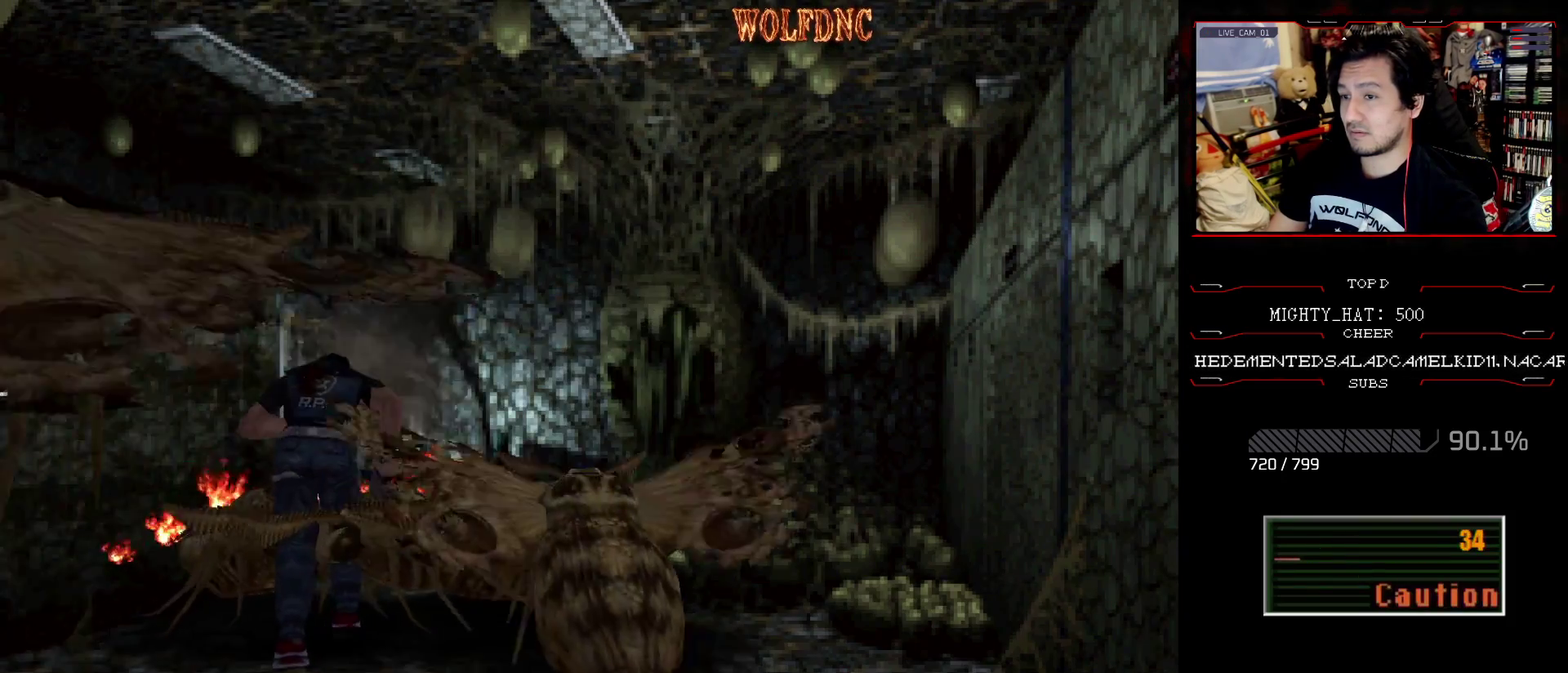
{"buttons": ["SQUARE", "DPAD_DOWN"], "events": [[50, "DPAD_DOWN", "down"], [50, "DPAD_LEFT", "down"], [100, "CROSS", "up"], [100, "R1", "up"], [151, "CROSS", "down"], [151, "DPAD_LEFT", "up"], [201, "CROSS", "up"], [434, "DPAD_RIGHT", "up"], [434, "SQUARE", "down"]]}
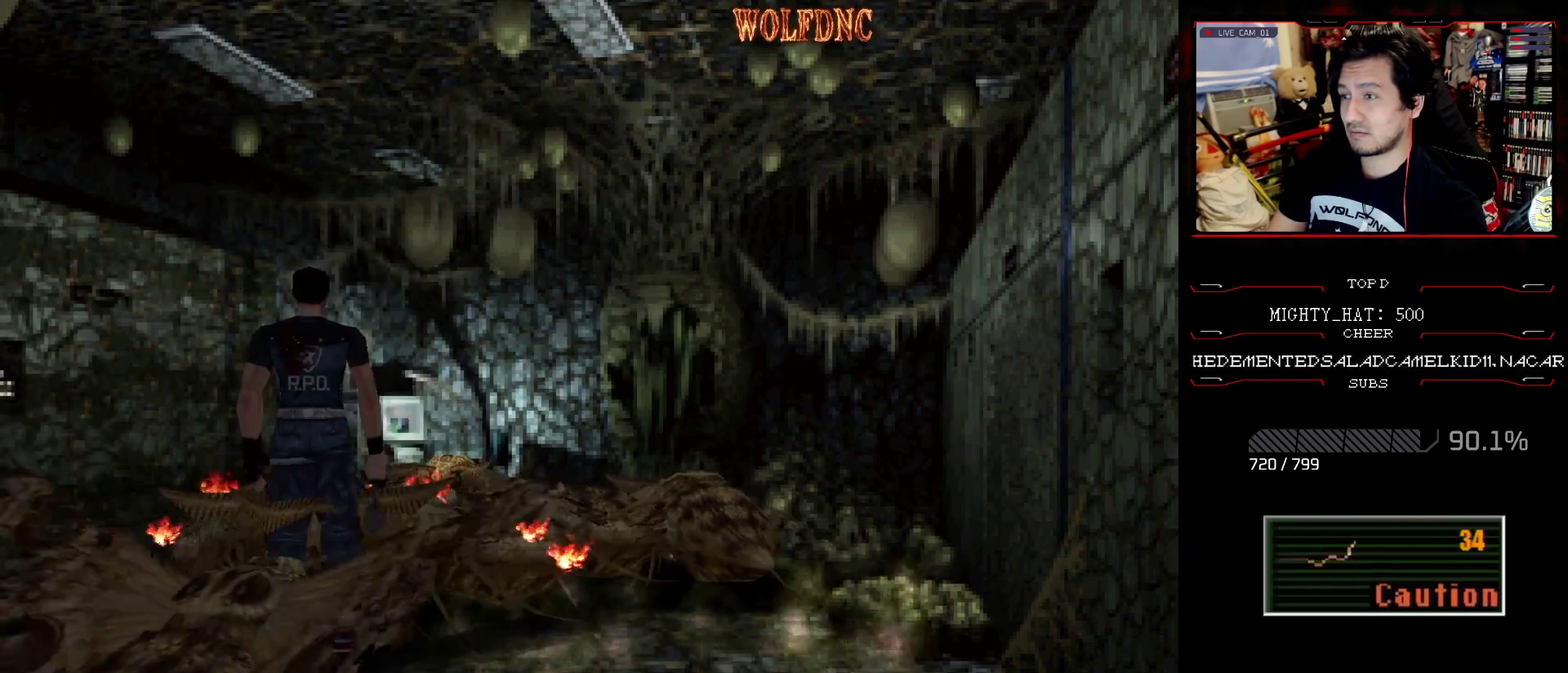
{"buttons": [], "events": [[67, "SQUARE", "up"], [300, "SQUARE", "down"], [450, "SQUARE", "up"], [484, "DPAD_DOWN", "up"]]}
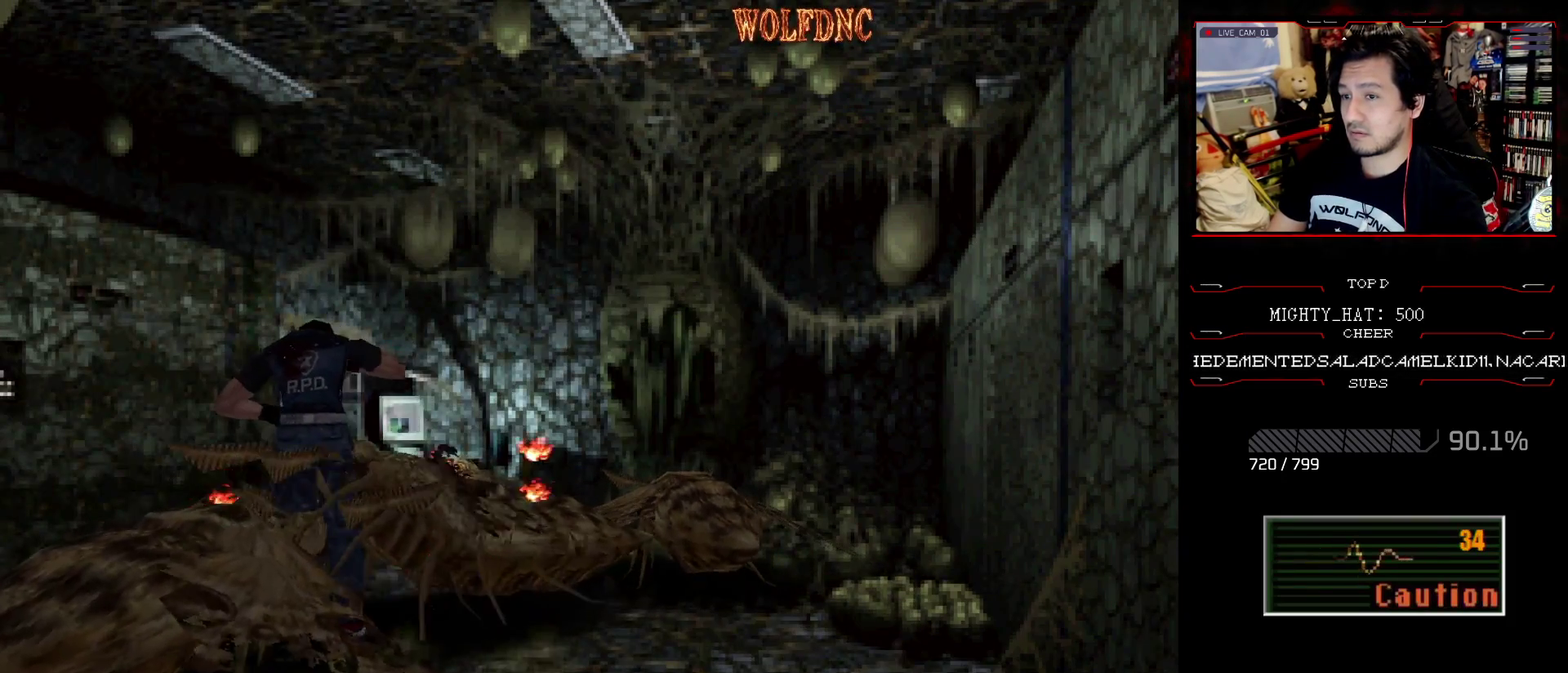
{"buttons": ["CROSS", "R1", "DPAD_DOWN", "DPAD_RIGHT"], "events": [[84, "DPAD_LEFT", "down"], [84, "SQUARE", "down"], [134, "DPAD_DOWN", "down"], [134, "DPAD_RIGHT", "down"], [184, "CROSS", "down"], [217, "DPAD_LEFT", "up"], [217, "DPAD_RIGHT", "up"], [317, "DPAD_RIGHT", "down"], [367, "R1", "down"], [401, "DPAD_LEFT", "down"], [401, "DPAD_RIGHT", "up"], [467, "DPAD_RIGHT", "down"], [467, "SQUARE", "up"], [501, "DPAD_LEFT", "up"]]}
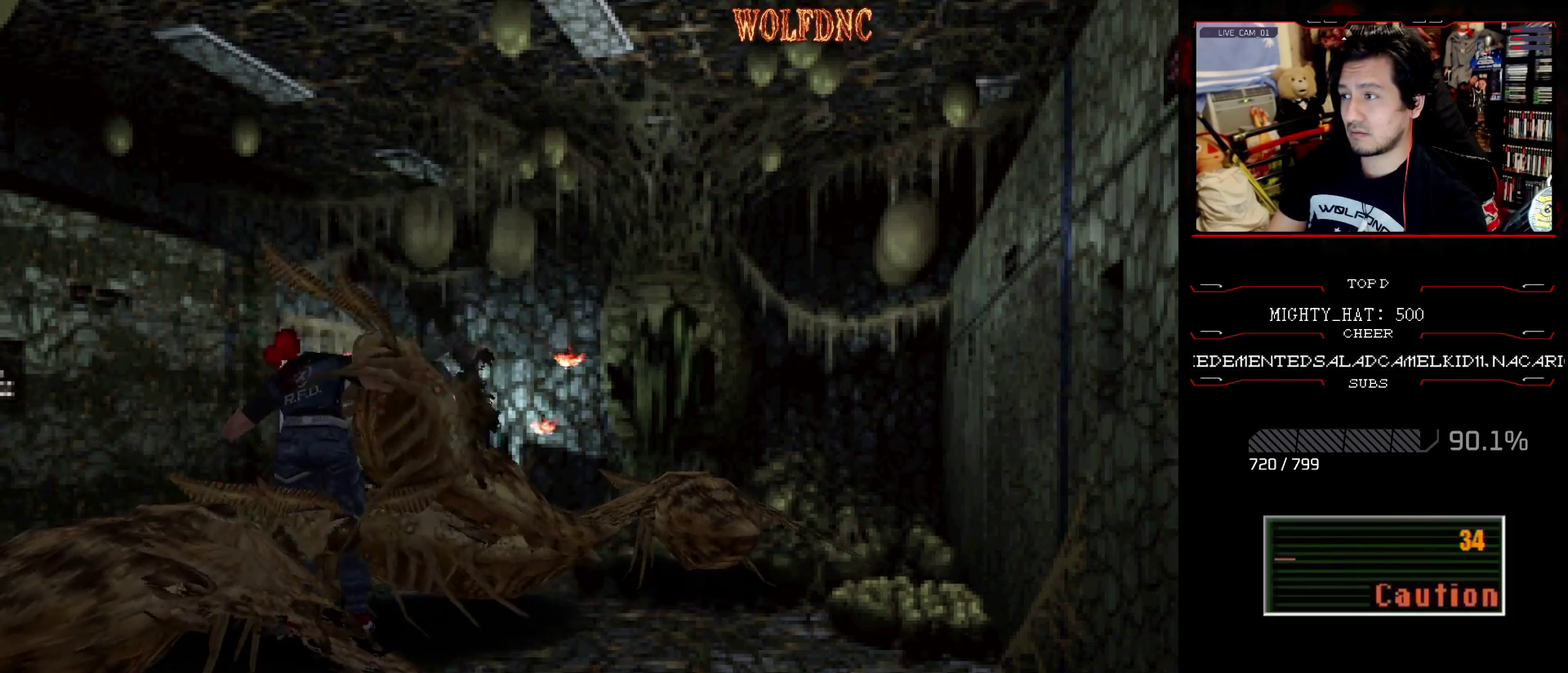
{"buttons": ["CROSS", "R1", "DPAD_LEFT"], "events": [[50, "DPAD_DOWN", "up"], [100, "DPAD_LEFT", "down"], [100, "DPAD_RIGHT", "up"], [100, "R1", "up"], [150, "DPAD_DOWN", "down"], [150, "DPAD_RIGHT", "down"], [150, "R1", "down"], [200, "DPAD_LEFT", "up"], [233, "DPAD_DOWN", "up"], [283, "DPAD_DOWN", "down"], [283, "DPAD_RIGHT", "up"], [334, "R1", "up"], [384, "DPAD_RIGHT", "down"], [384, "R1", "down"], [434, "DPAD_DOWN", "up"], [467, "DPAD_LEFT", "down"], [467, "DPAD_RIGHT", "up"]]}